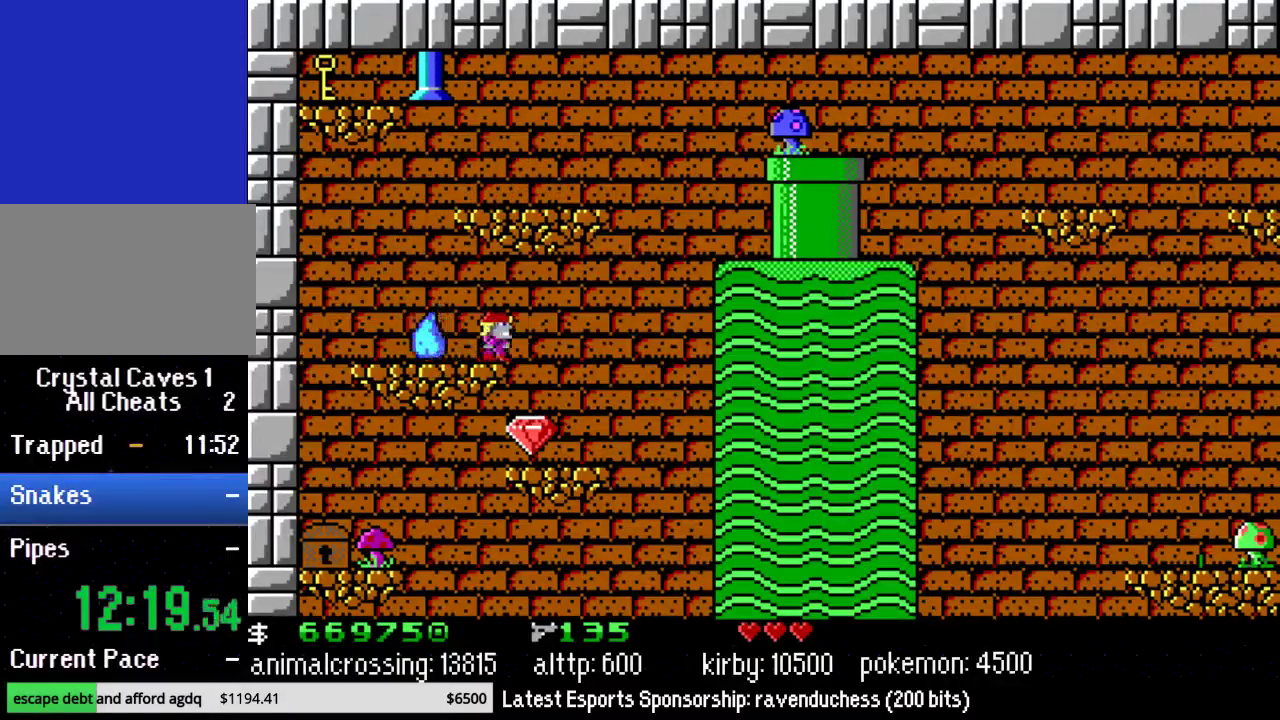
Gameplay with a controller (Nintendo layout); each line is a JSON object with the inputs held at the frame after it. "events" lists button and stick changes between this image and that frame as [ms after this image, input, new state], when the widget could be followed in between. Not read: L3 R3.
{"buttons": ["DPAD_RIGHT"], "events": []}
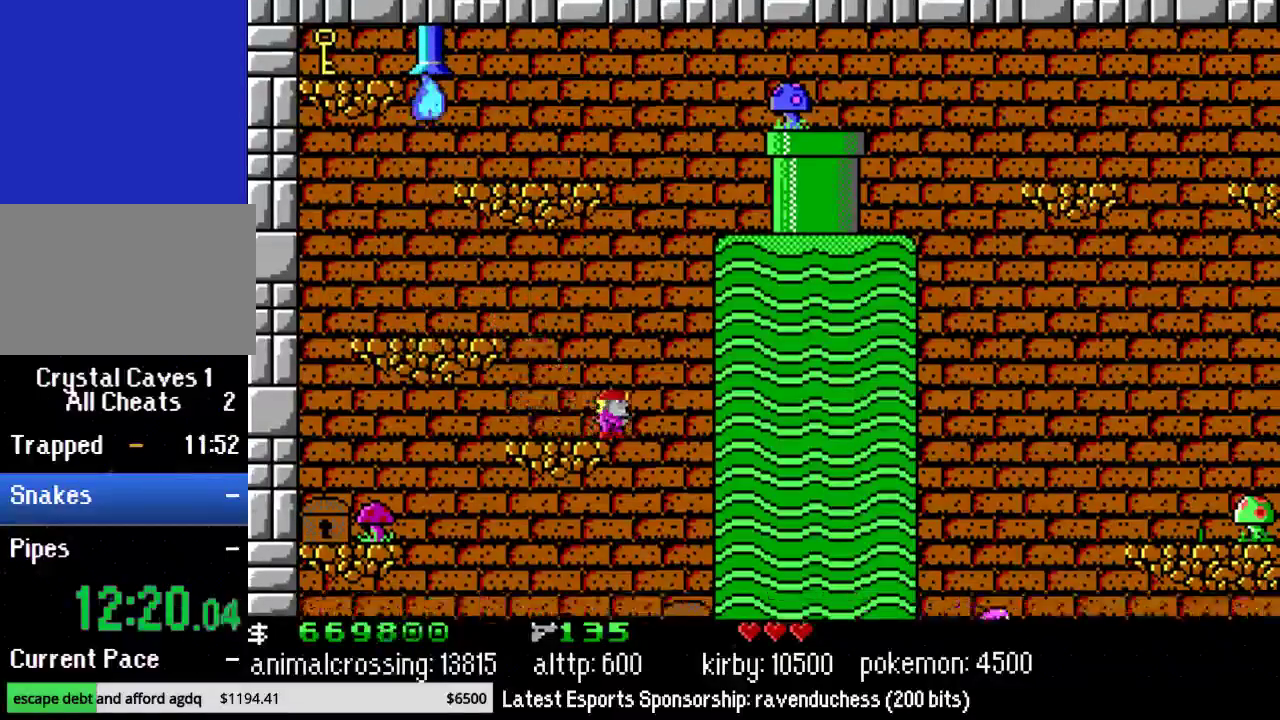
{"buttons": ["DPAD_RIGHT"], "events": []}
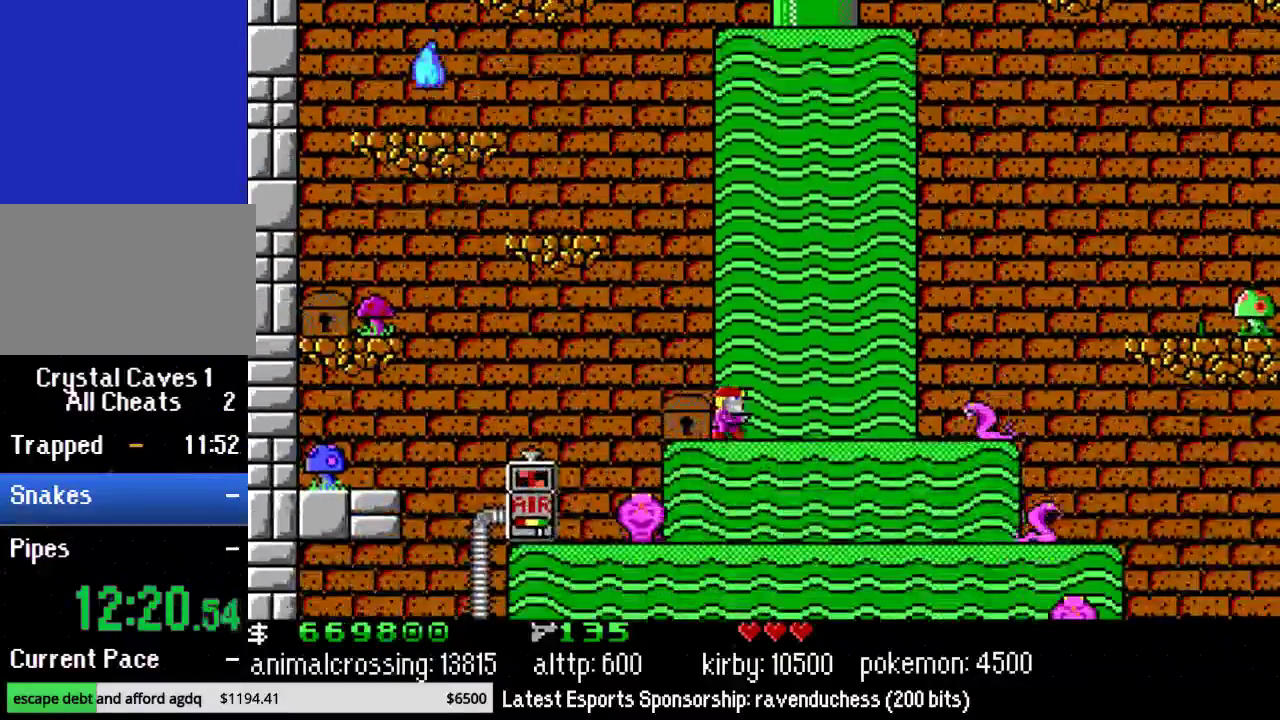
{"buttons": ["DPAD_RIGHT"], "events": [[50, "X", "down"], [233, "X", "up"]]}
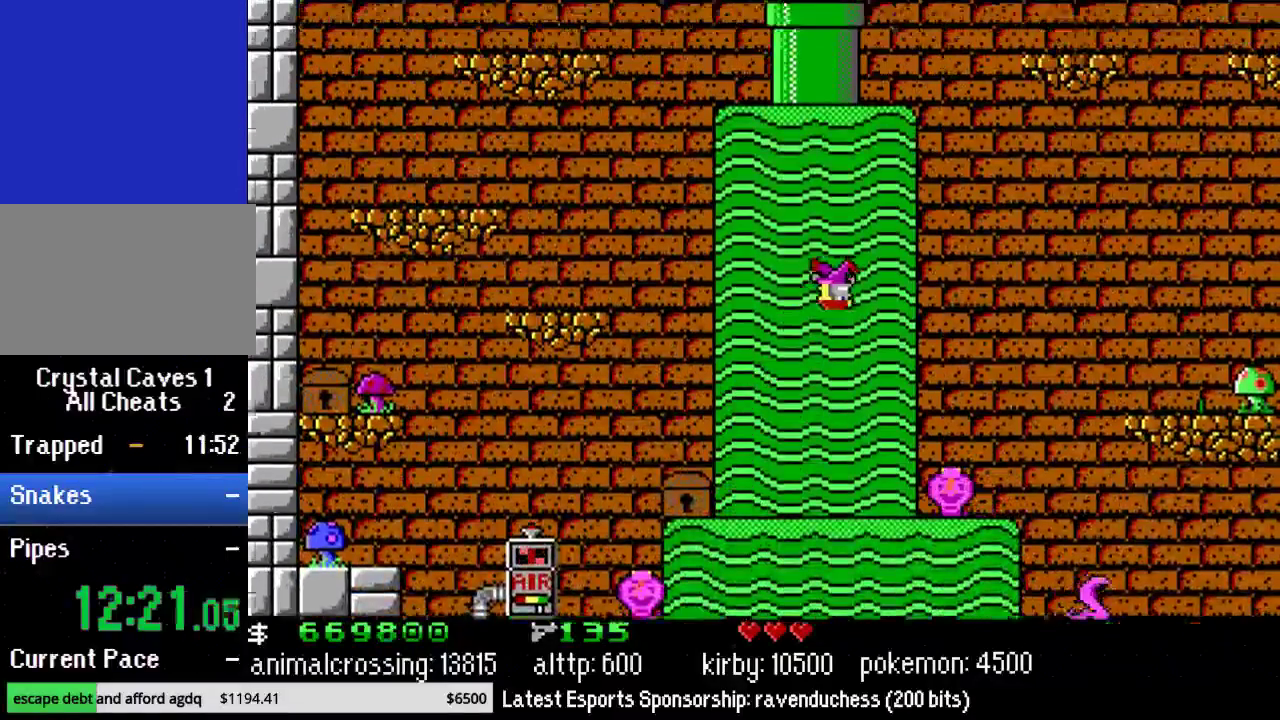
{"buttons": ["DPAD_RIGHT"], "events": []}
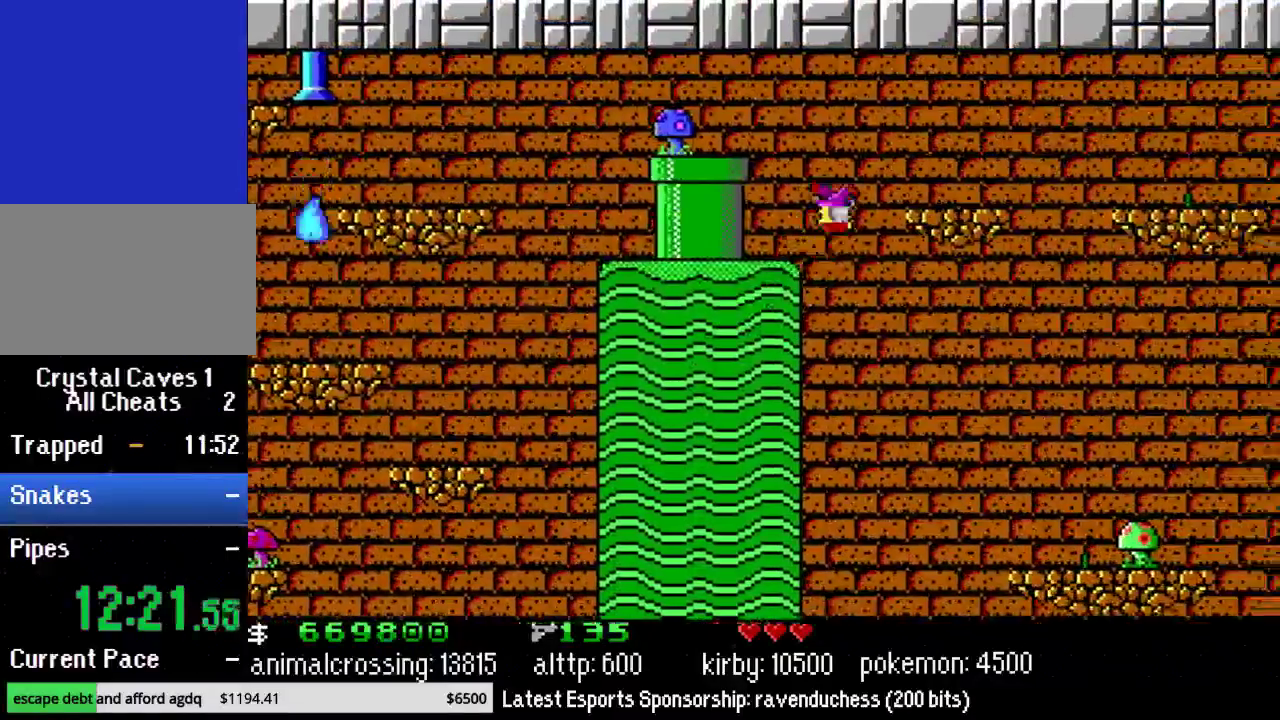
{"buttons": ["DPAD_RIGHT"], "events": []}
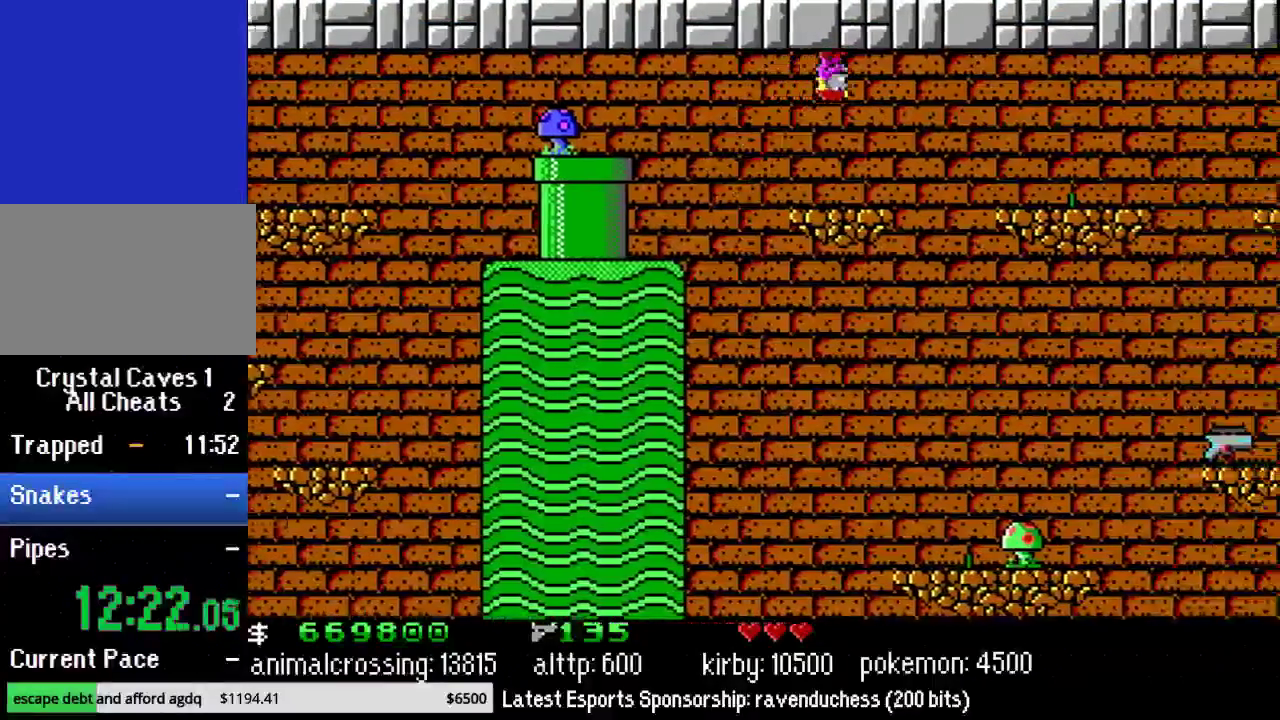
{"buttons": ["DPAD_RIGHT"], "events": [[167, "X", "down"], [317, "X", "up"]]}
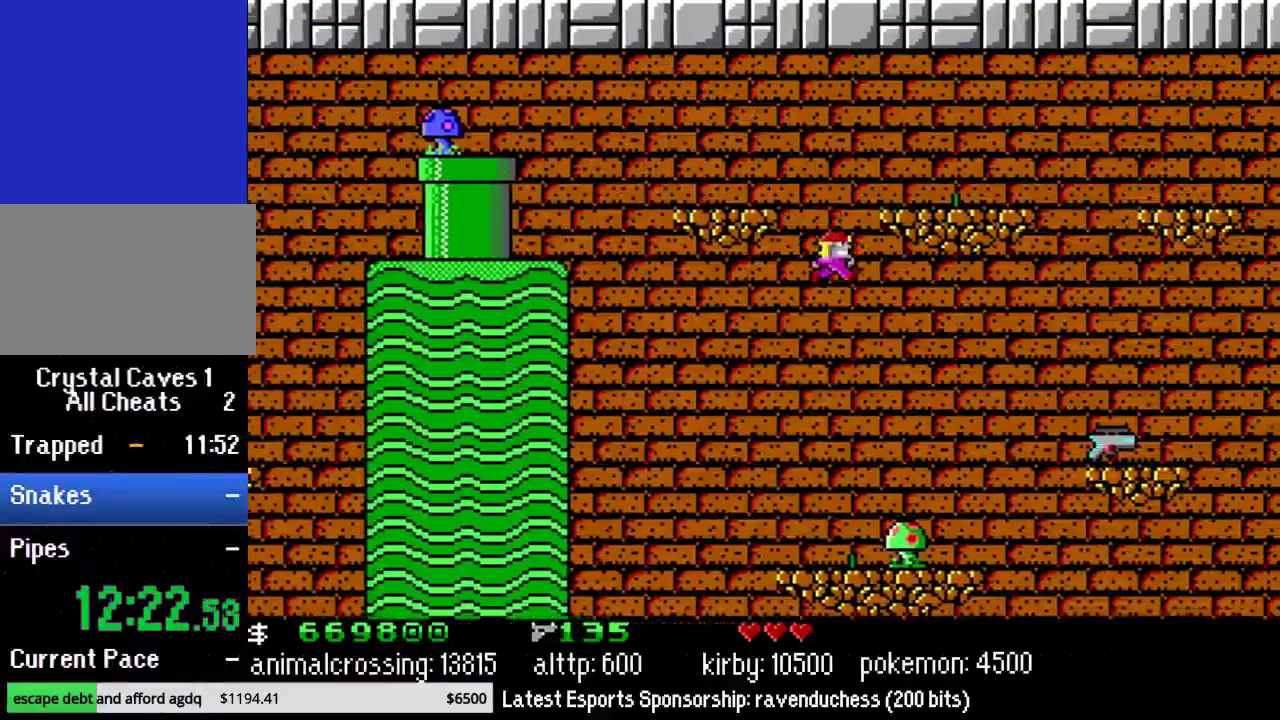
{"buttons": ["DPAD_RIGHT"], "events": []}
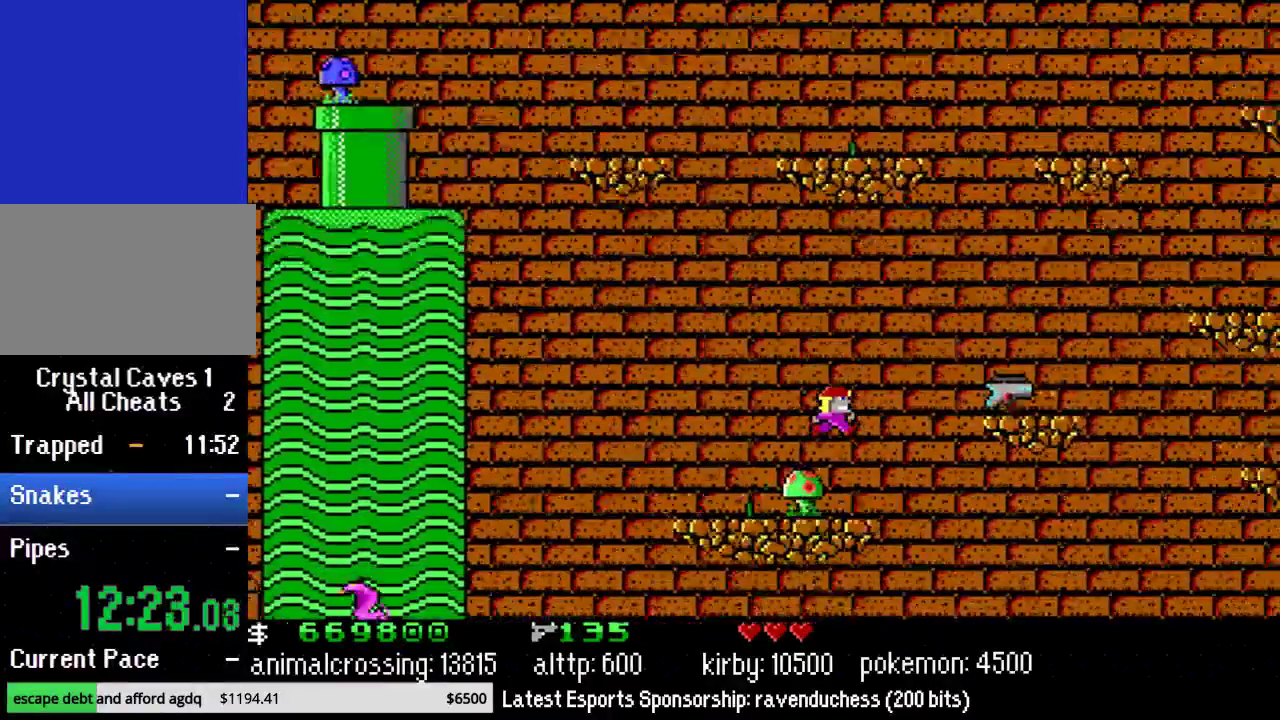
{"buttons": ["DPAD_RIGHT"], "events": []}
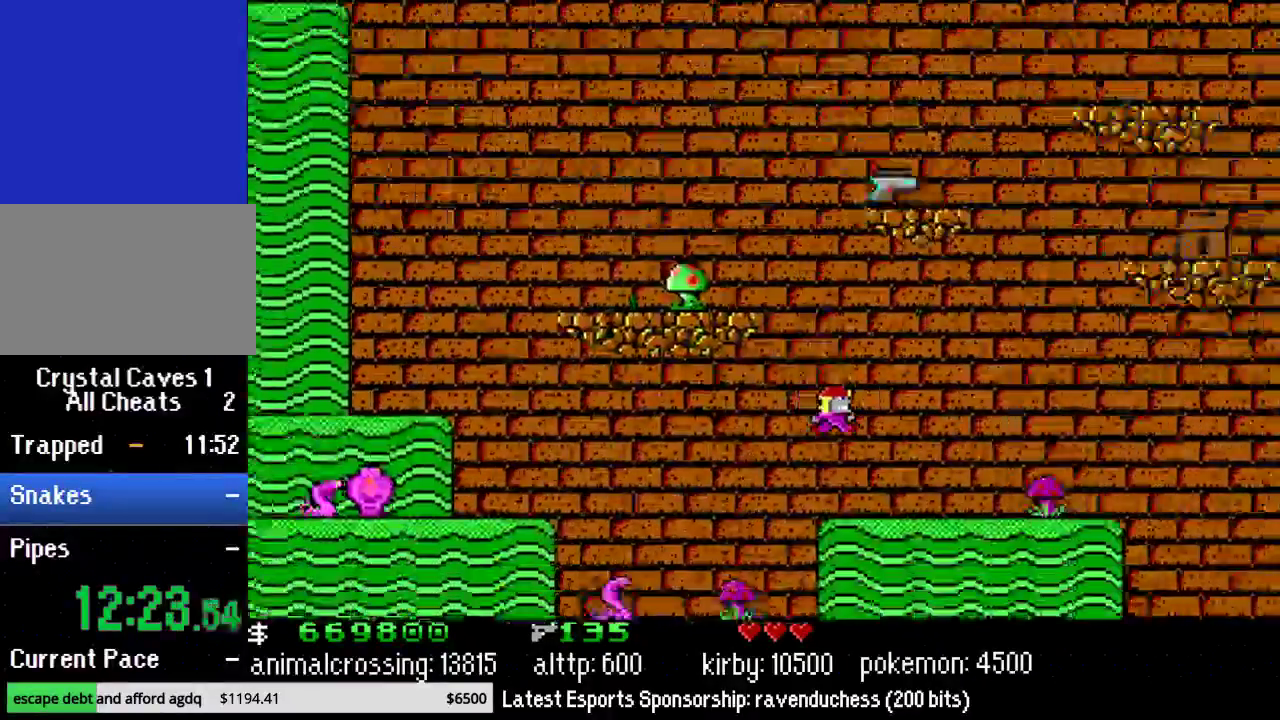
{"buttons": ["DPAD_RIGHT"], "events": []}
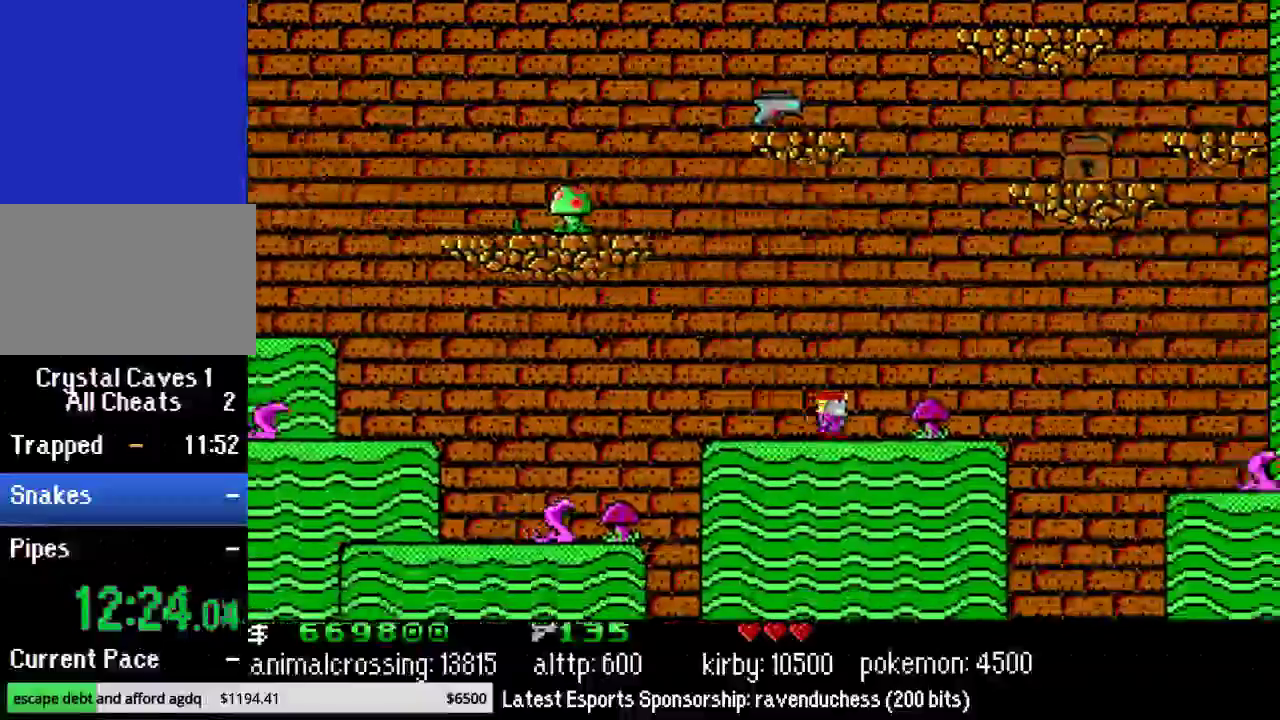
{"buttons": ["DPAD_RIGHT"], "events": []}
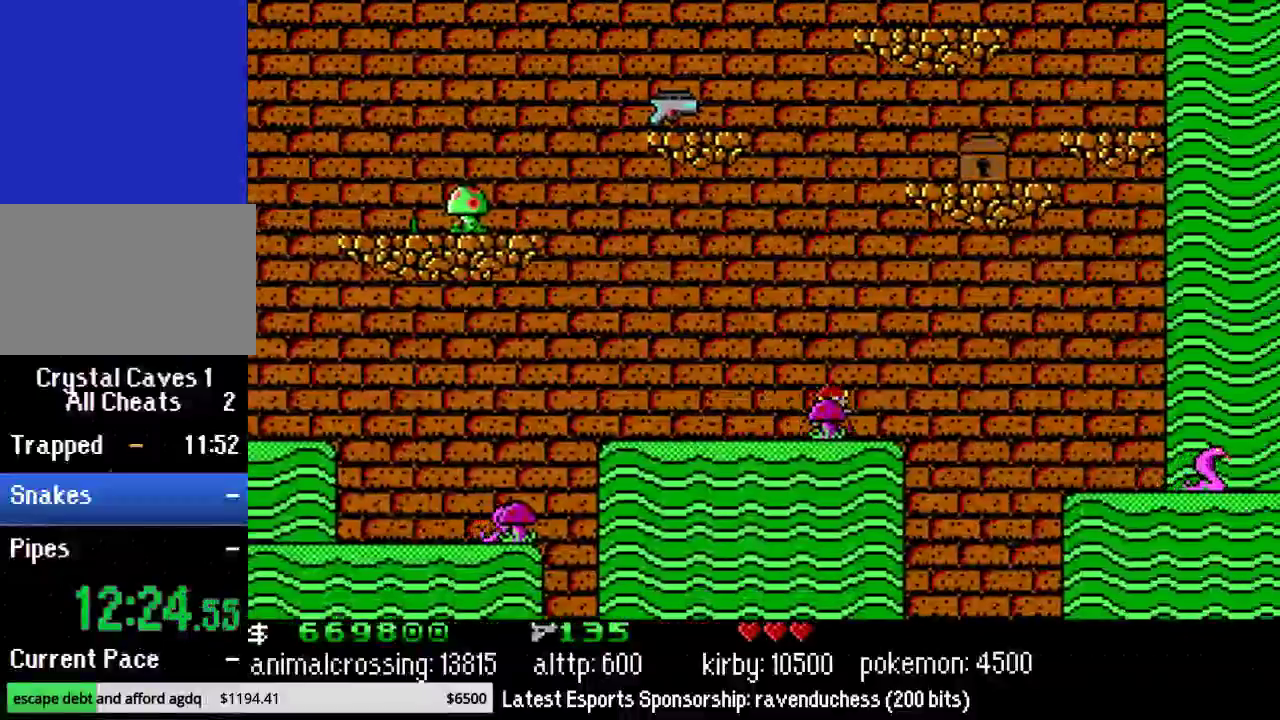
{"buttons": ["DPAD_RIGHT"], "events": []}
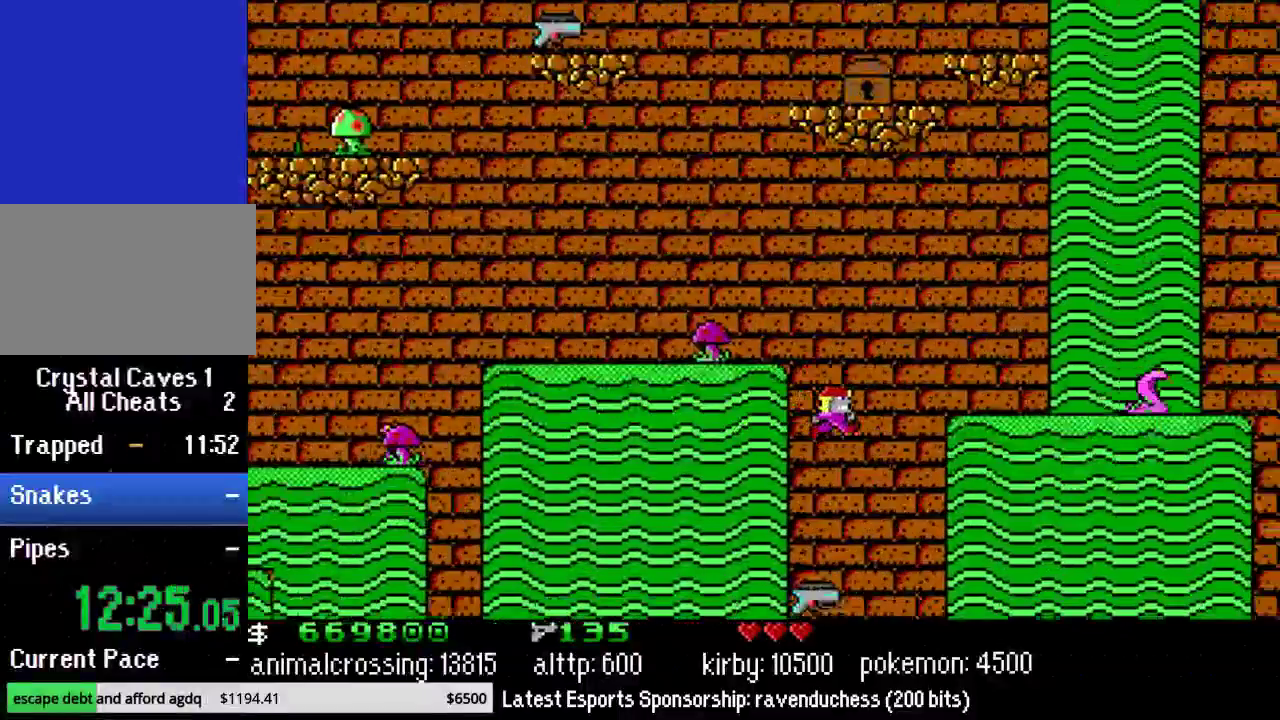
{"buttons": ["DPAD_UP", "DPAD_LEFT"], "events": [[433, "DPAD_RIGHT", "up"], [433, "DPAD_UP", "down"], [500, "DPAD_LEFT", "down"]]}
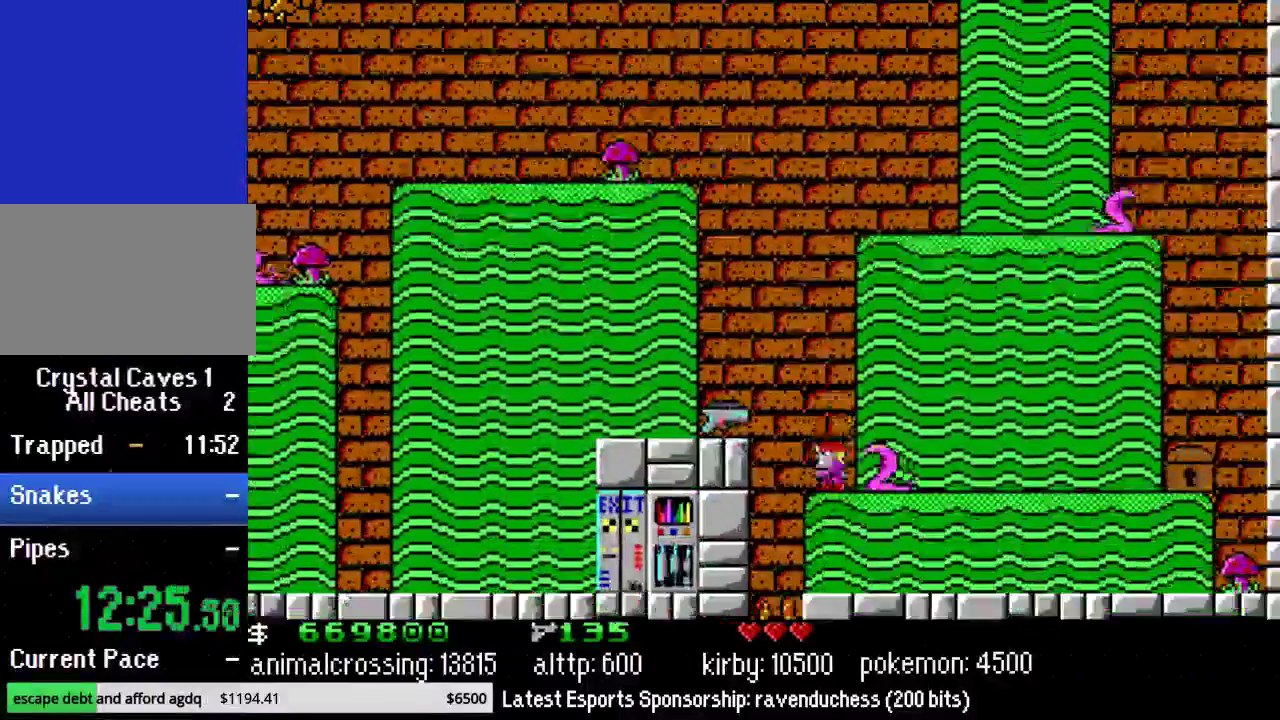
{"buttons": ["DPAD_LEFT"], "events": [[67, "DPAD_UP", "up"], [183, "B", "down"], [317, "B", "up"]]}
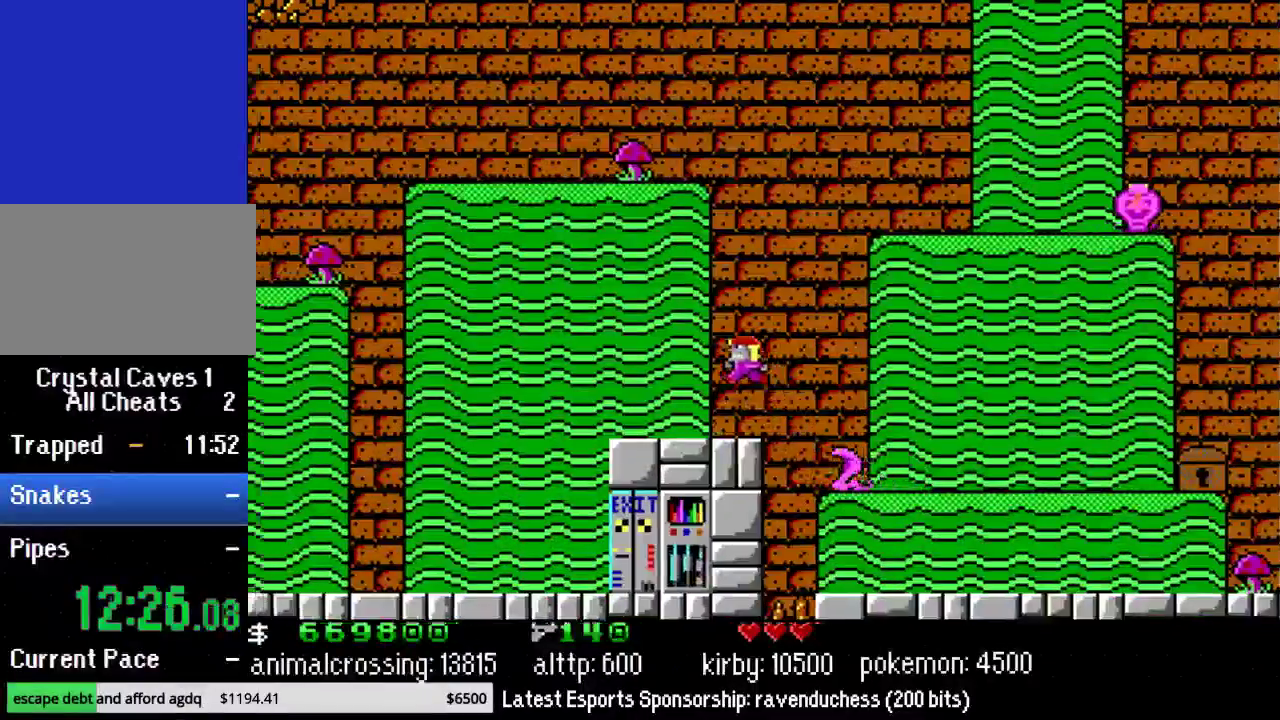
{"buttons": ["DPAD_LEFT"], "events": []}
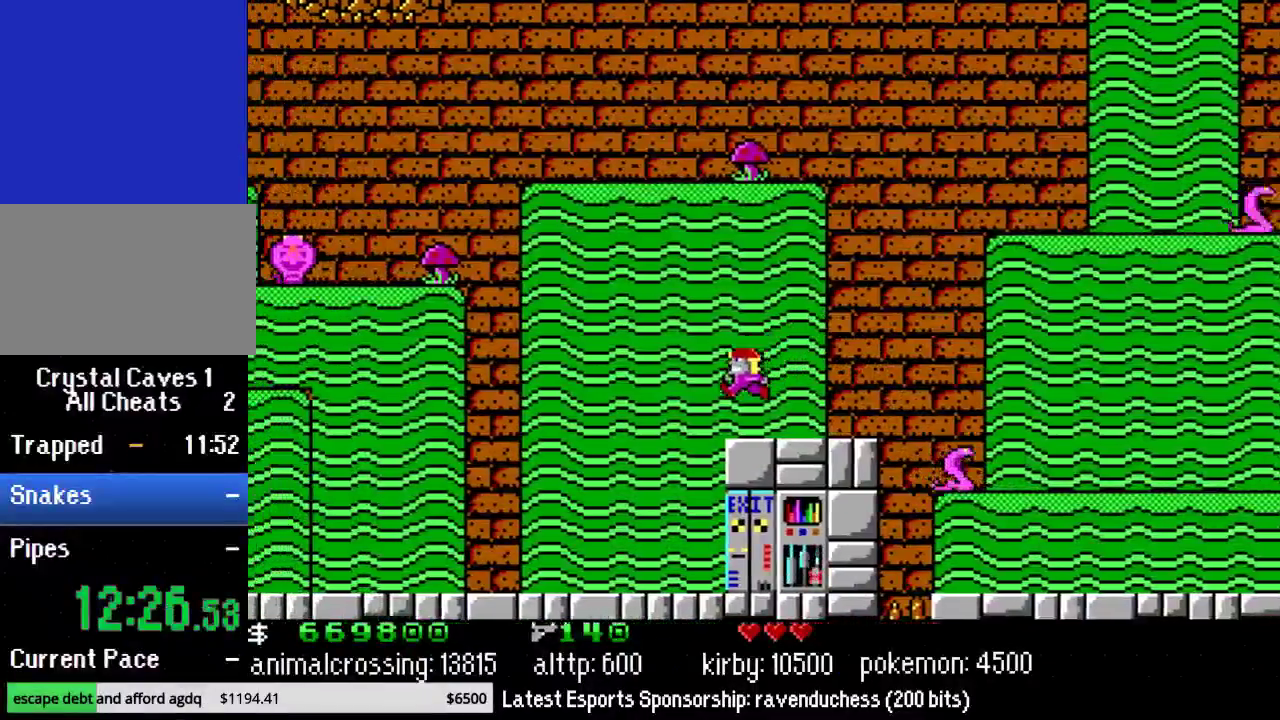
{"buttons": ["DPAD_RIGHT"], "events": [[350, "DPAD_LEFT", "up"], [367, "DPAD_RIGHT", "down"]]}
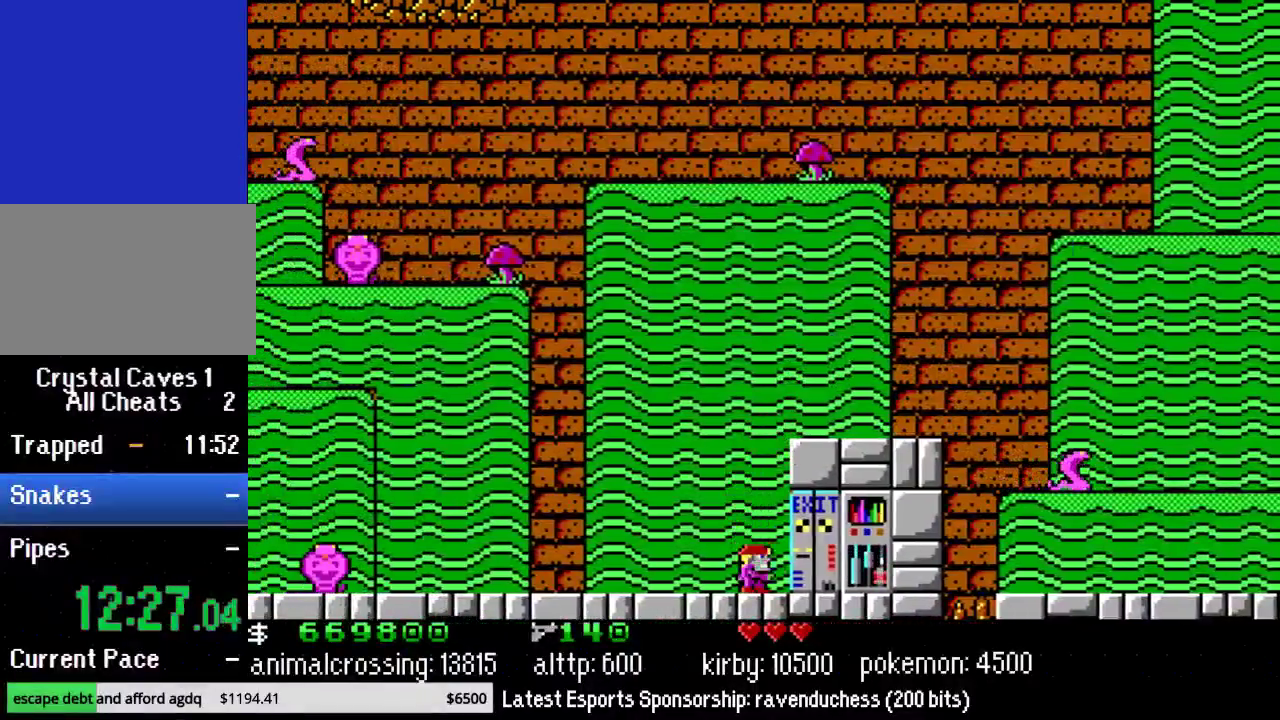
{"buttons": [], "events": [[67, "A", "down"], [133, "DPAD_RIGHT", "up"], [217, "A", "up"], [250, "DPAD_RIGHT", "down"], [367, "DPAD_RIGHT", "up"]]}
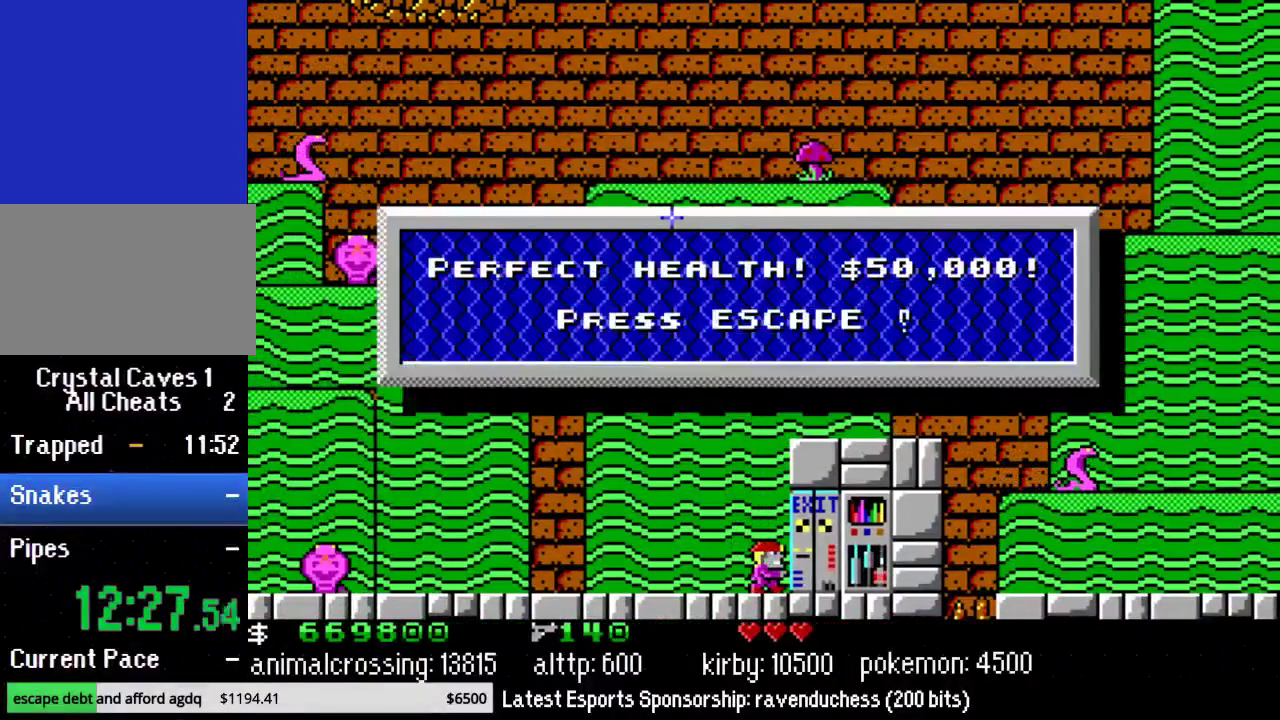
{"buttons": ["START"], "events": [[67, "A", "down"], [183, "A", "up"], [183, "DPAD_RIGHT", "down"], [317, "DPAD_RIGHT", "up"], [367, "DPAD_RIGHT", "down"], [433, "START", "down"], [467, "DPAD_RIGHT", "up"]]}
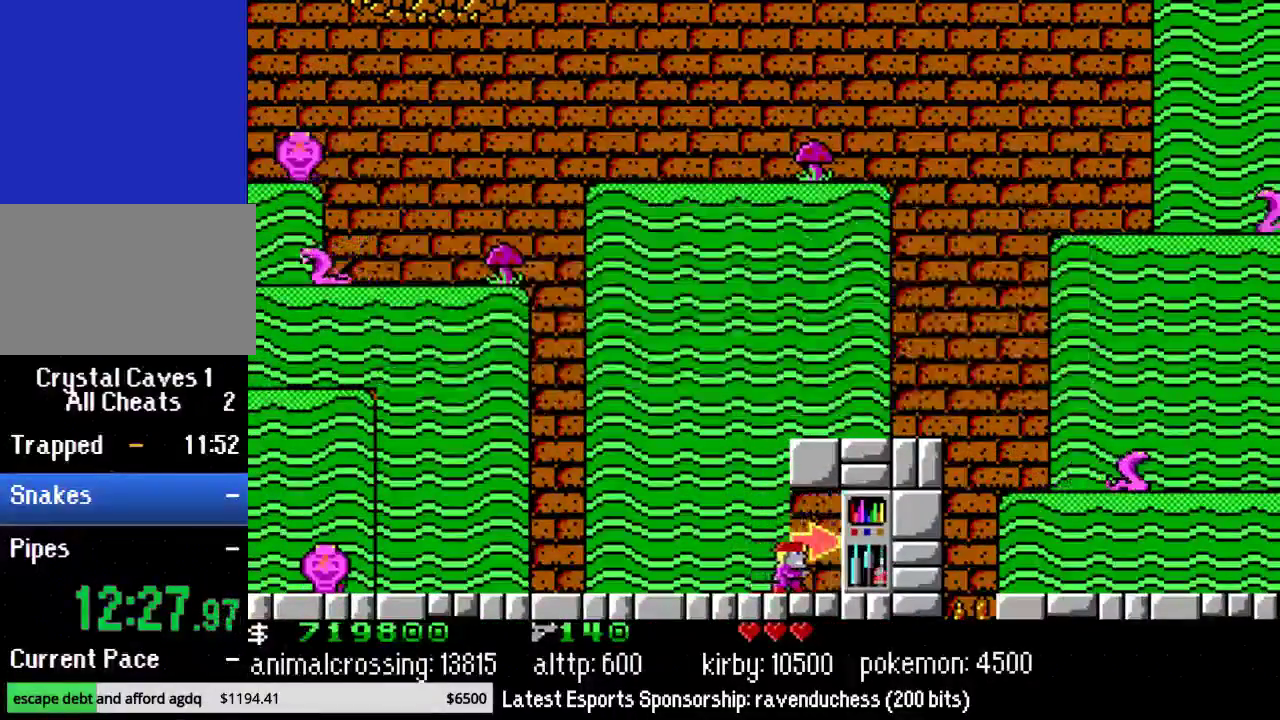
{"buttons": [], "events": [[33, "DPAD_LEFT", "down"], [117, "START", "up"], [183, "DPAD_LEFT", "up"]]}
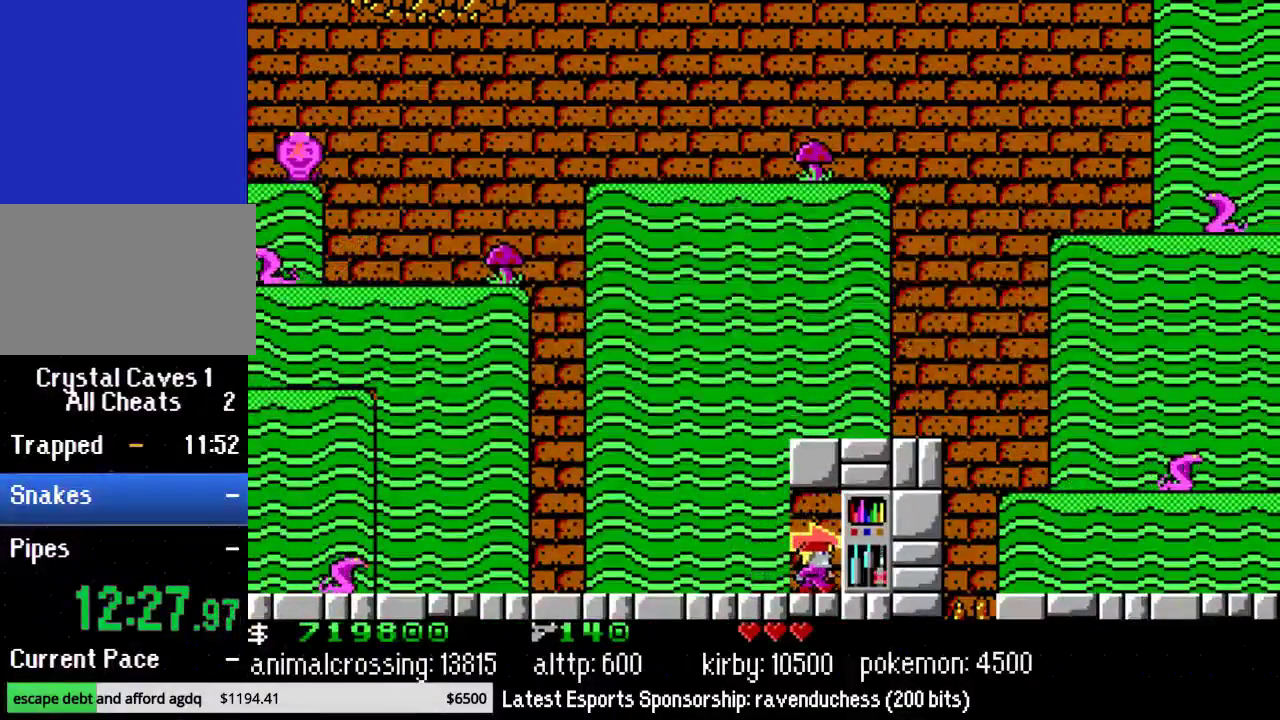
{"buttons": [], "events": [[133, "A", "down"], [183, "A", "up"]]}
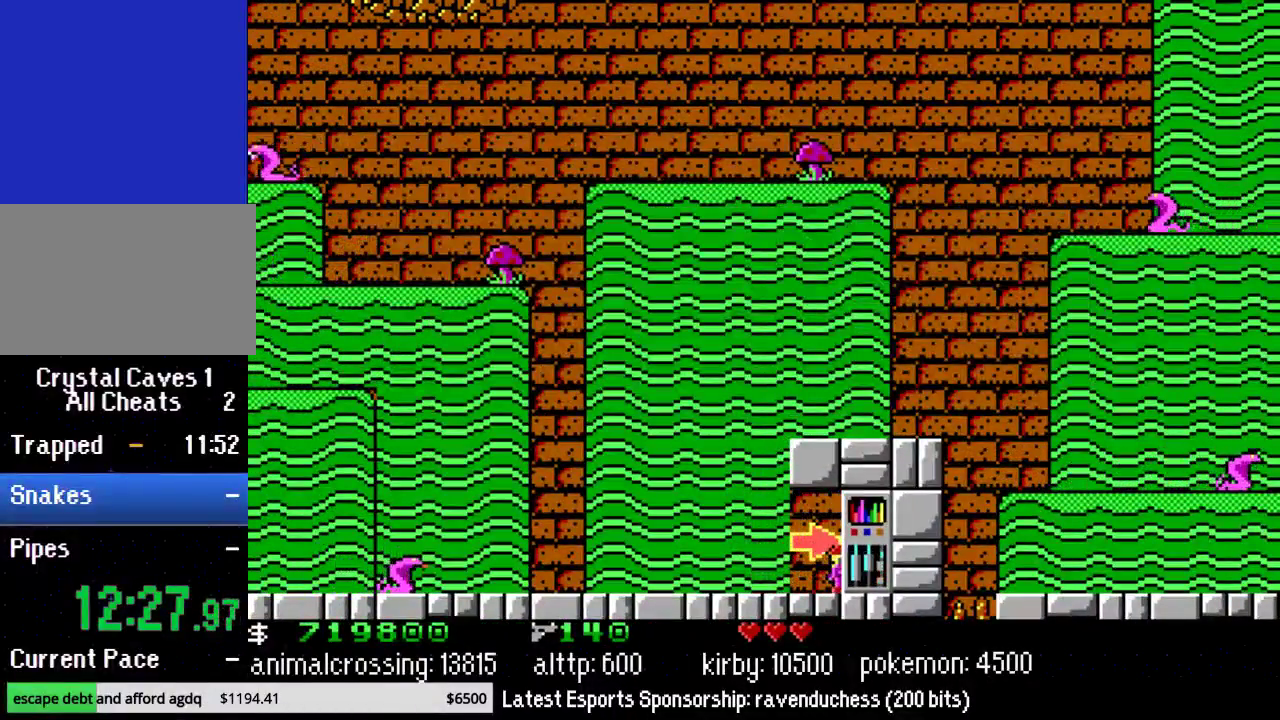
{"buttons": [], "events": []}
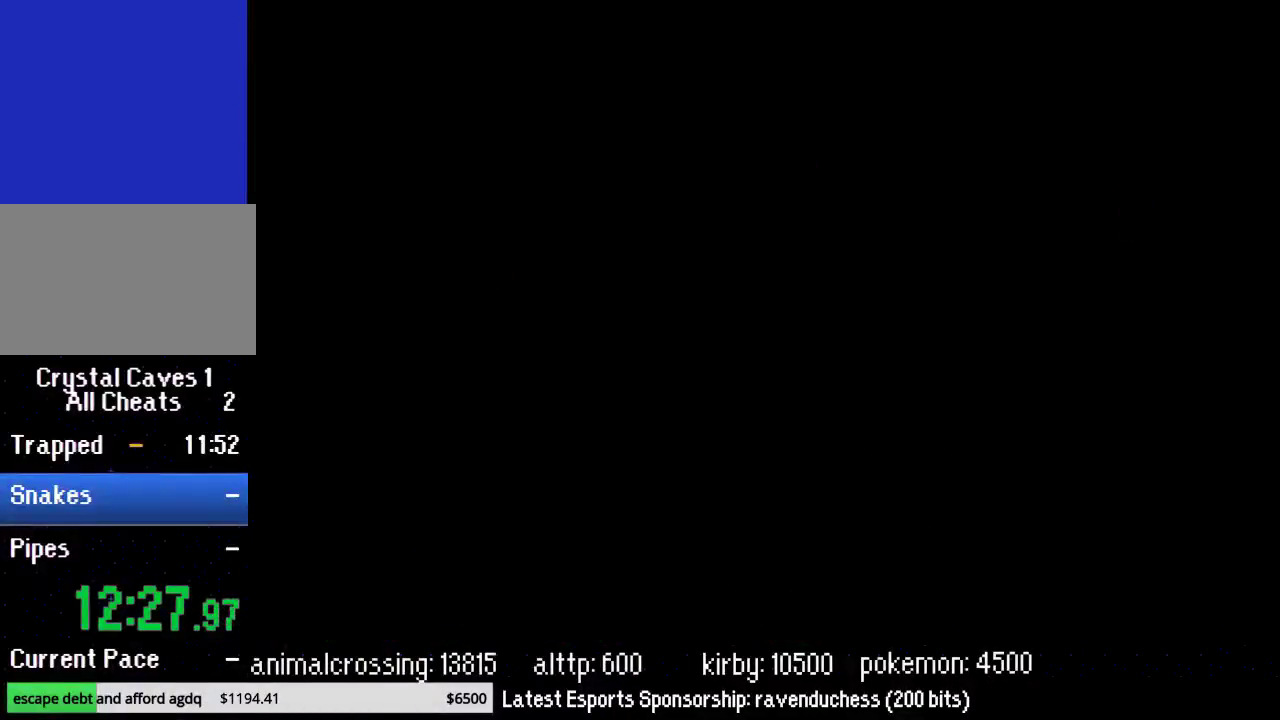
{"buttons": [], "events": []}
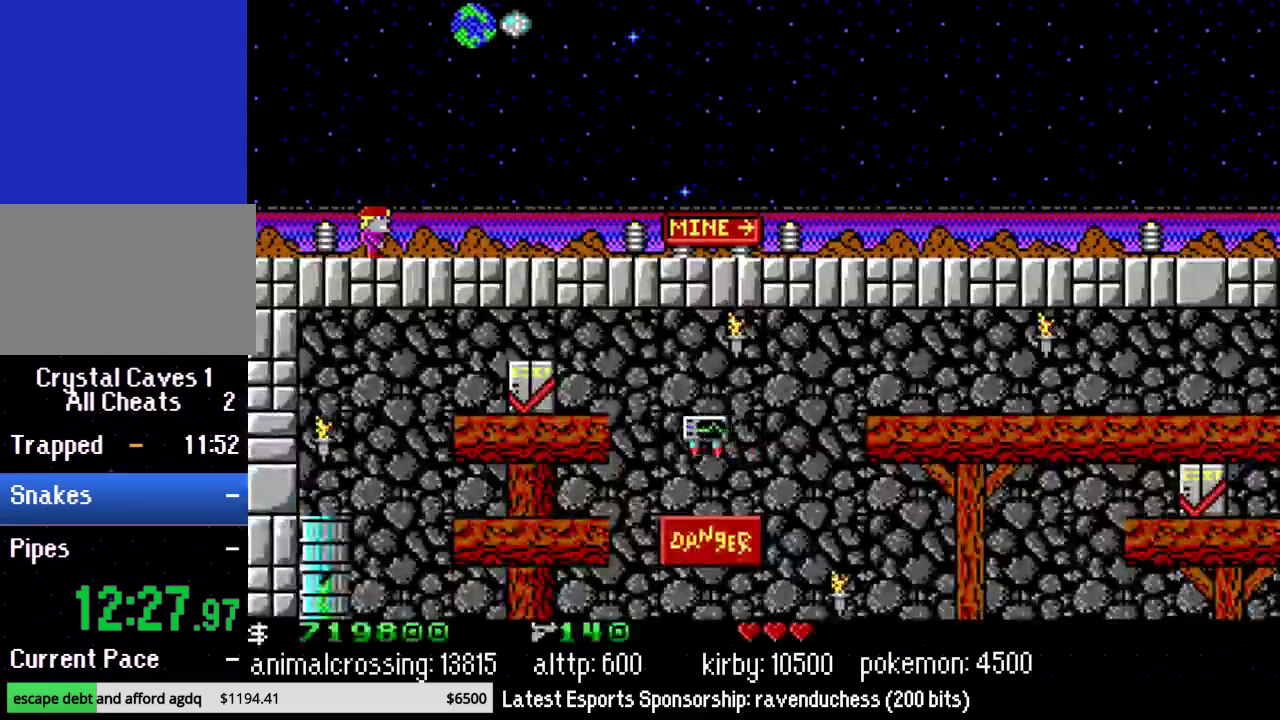
{"buttons": [], "events": []}
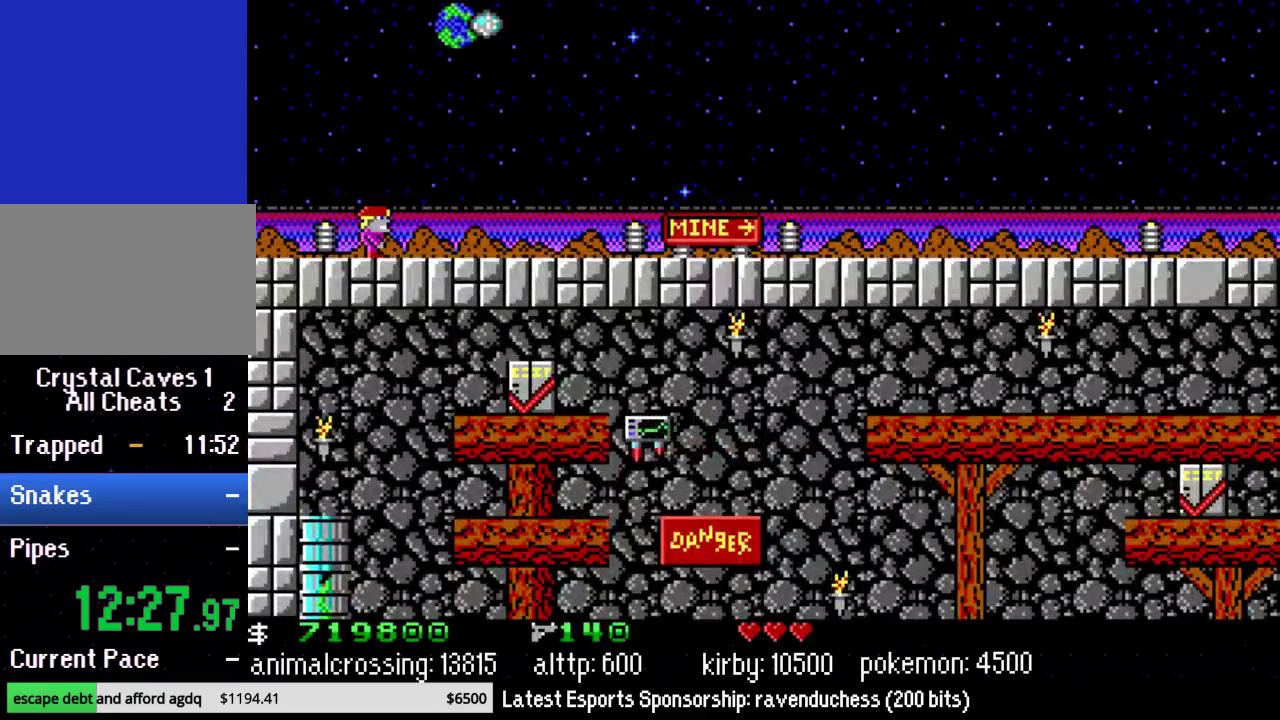
{"buttons": [], "events": []}
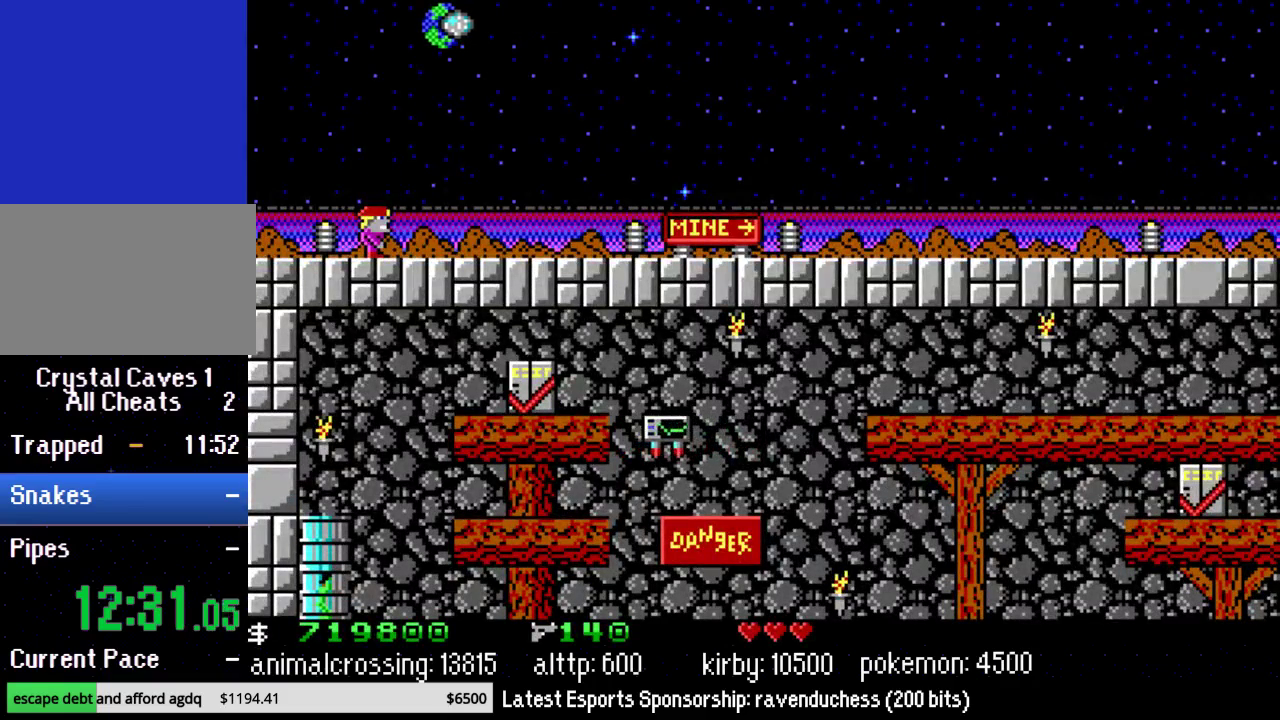
{"buttons": [], "events": []}
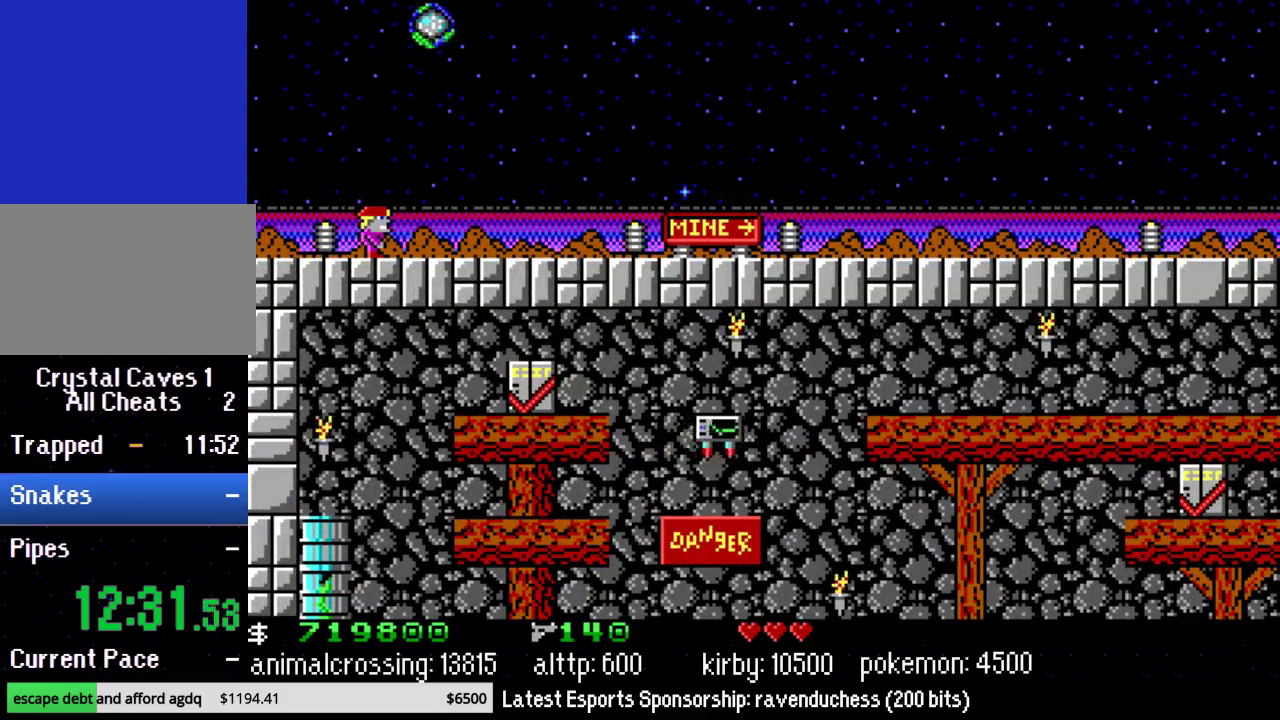
{"buttons": [], "events": []}
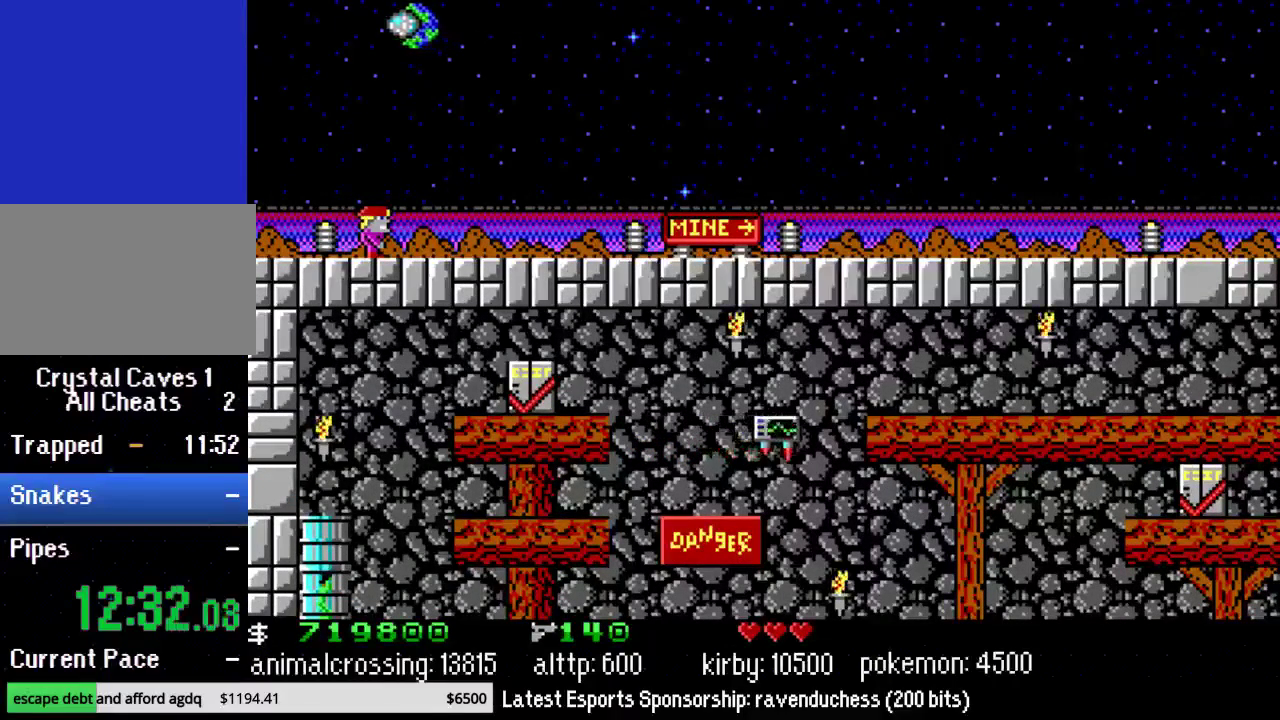
{"buttons": [], "events": []}
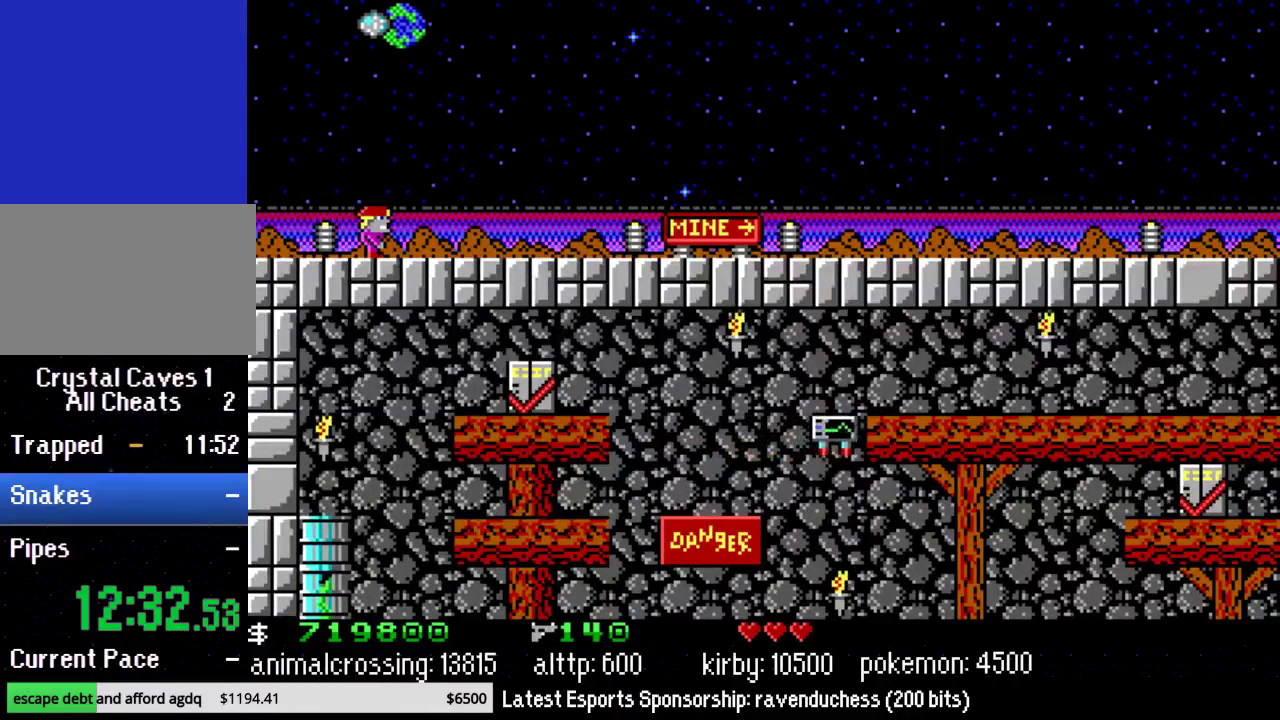
{"buttons": [], "events": []}
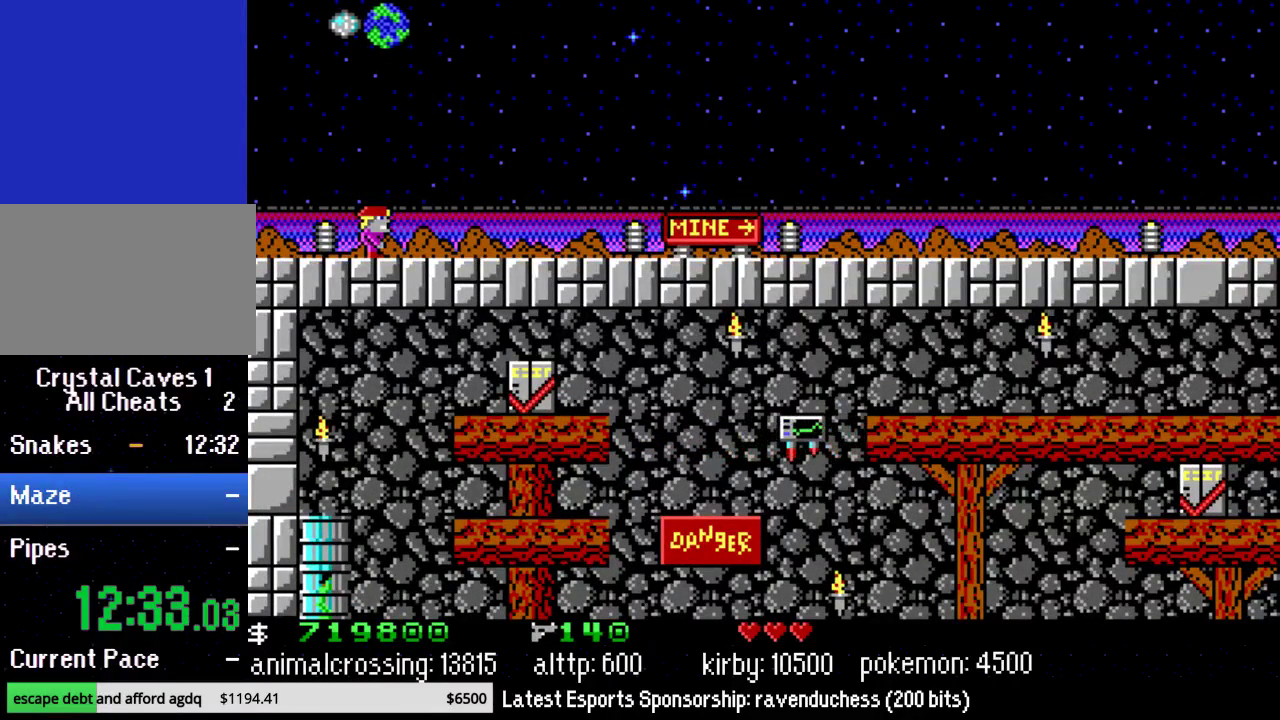
{"buttons": [], "events": []}
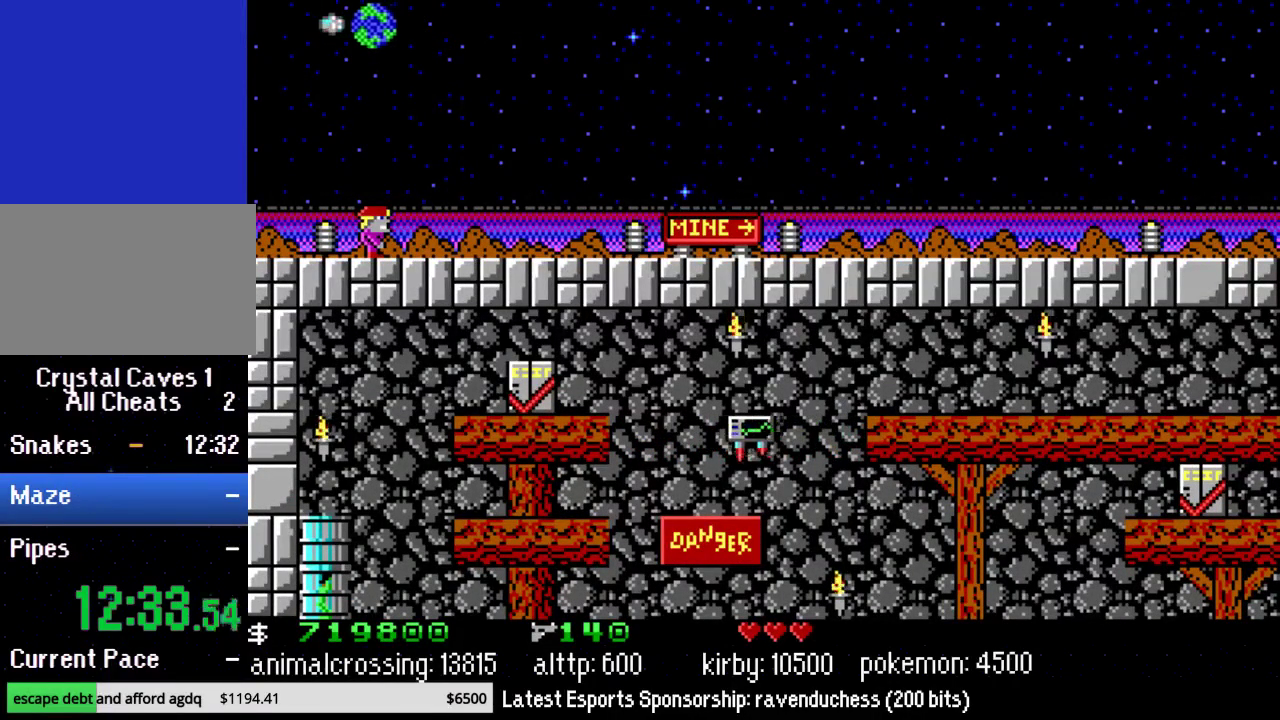
{"buttons": ["L1", "R1", "DPAD_UP"], "events": [[233, "R1", "down"], [267, "L1", "down"], [450, "DPAD_UP", "down"]]}
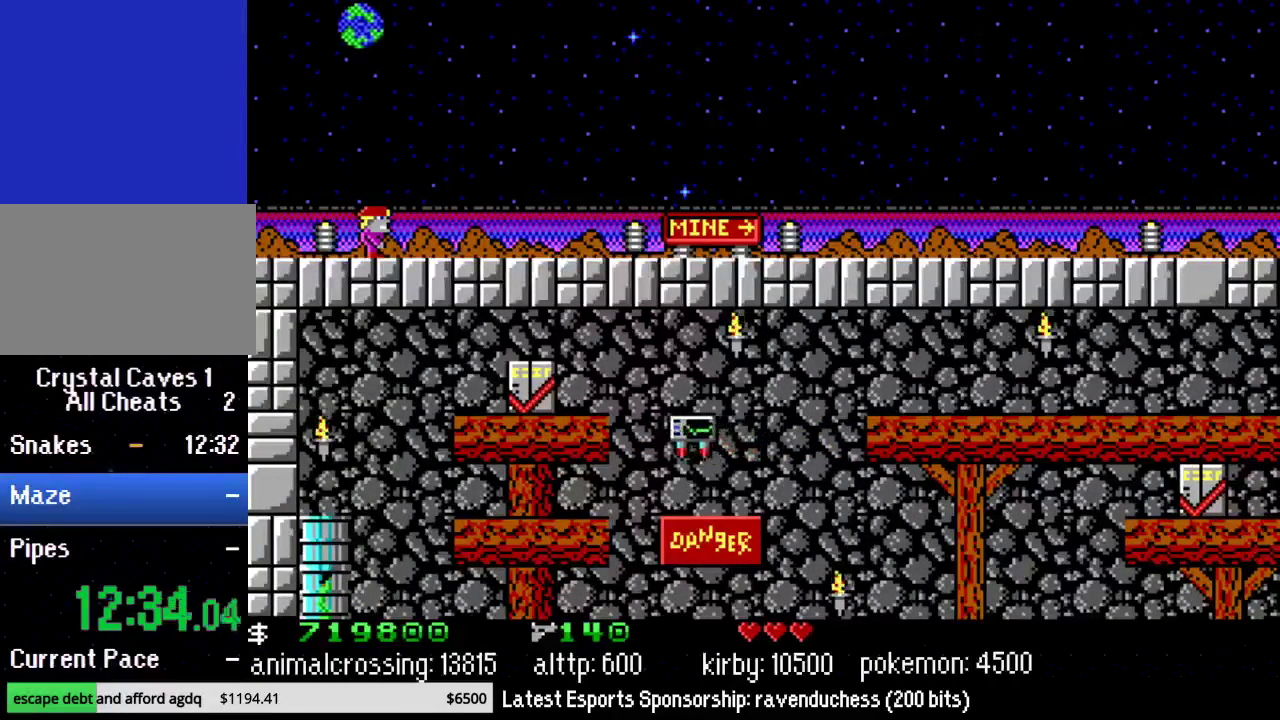
{"buttons": ["R1"], "events": [[117, "START", "down"], [183, "DPAD_UP", "up"], [233, "START", "up"], [300, "L1", "up"], [367, "R1", "up"], [433, "R1", "down"]]}
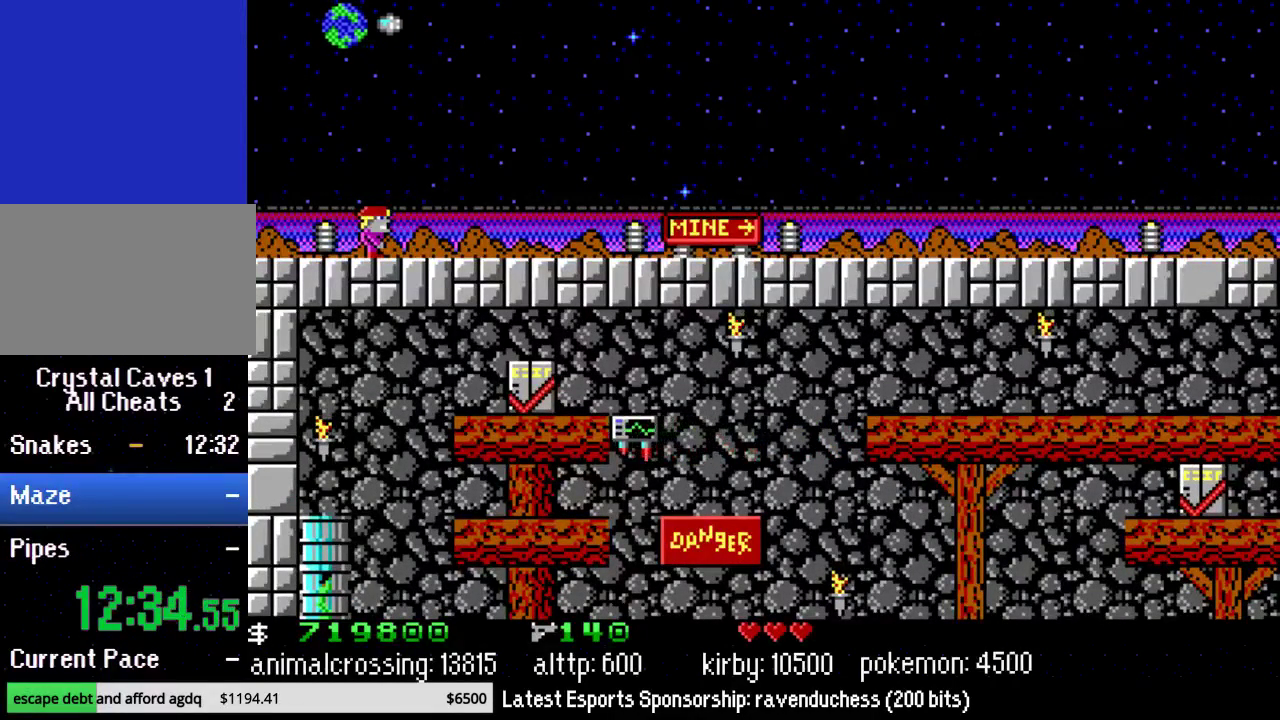
{"buttons": [], "events": [[50, "L1", "down"], [200, "DPAD_UP", "down"], [233, "START", "down"], [367, "START", "up"], [433, "DPAD_UP", "up"], [433, "L1", "up"], [483, "R1", "up"]]}